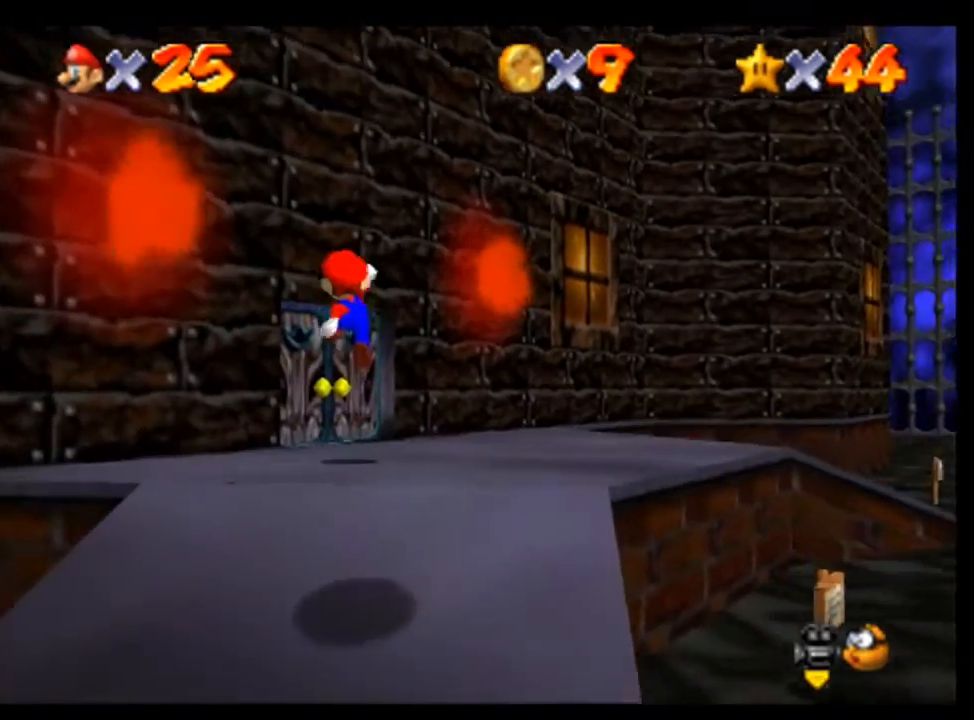
Gameplay with a controller (Nintendo layout); each line is a JSON object with the inputs held at the frame after it. "events" lists button and stick changes between this image and that frame as [ms after this image, input, new state], when the widget could be followed in between. Not read: L3 R3.
{"buttons": [], "left_stick": "up", "events": [[200, "left_stick", "center"], [300, "left_stick", "up"]]}
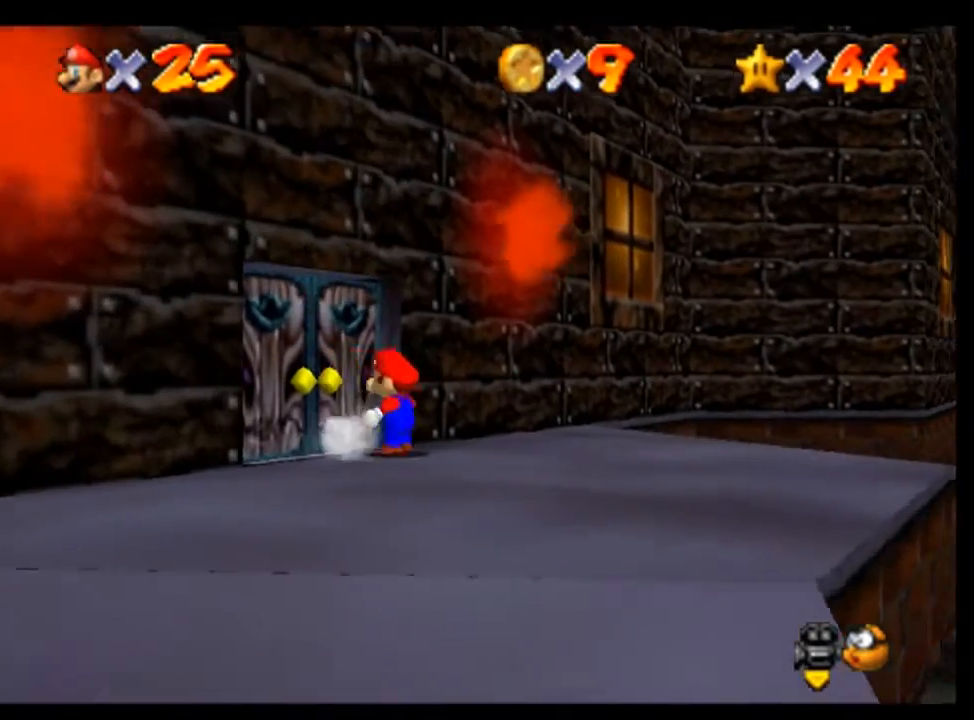
{"buttons": ["A"], "left_stick": "left", "events": [[67, "left_stick", "up-left"], [233, "A", "down"], [300, "left_stick", "left"], [333, "A", "up"], [433, "A", "down"]]}
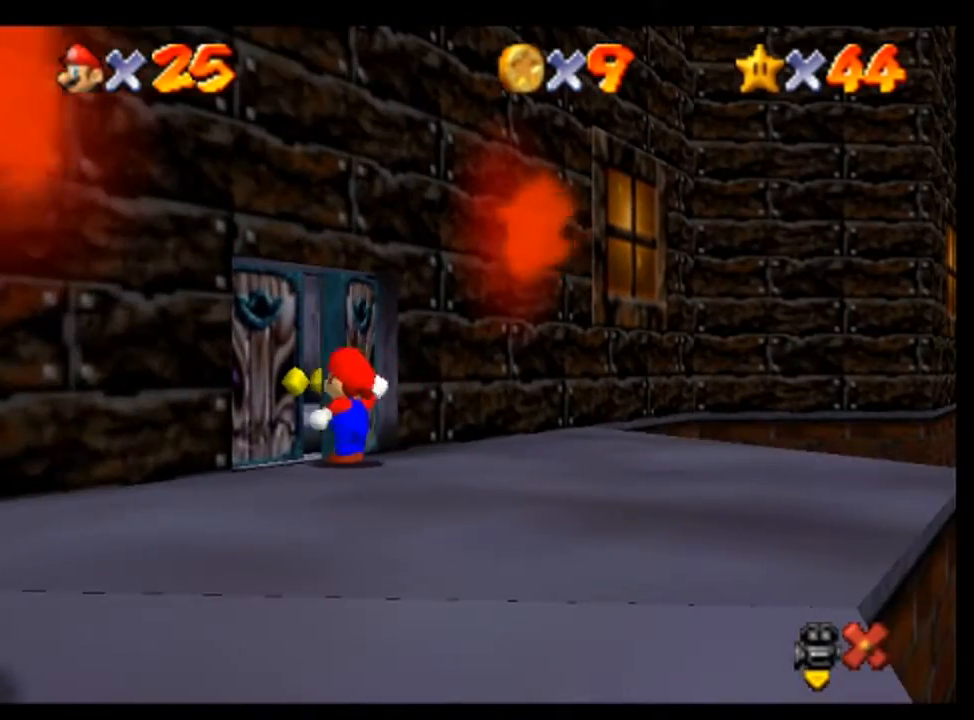
{"buttons": ["A"], "left_stick": "center", "events": [[33, "A", "up"], [67, "left_stick", "center"], [167, "A", "down"], [233, "A", "up"], [467, "A", "down"]]}
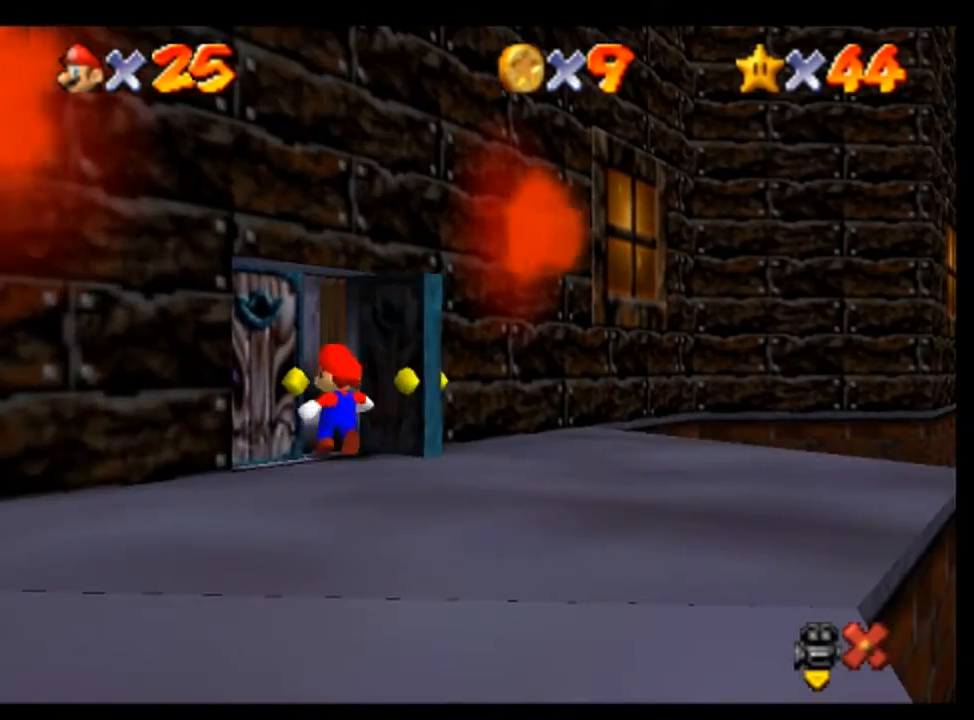
{"buttons": [], "left_stick": "center", "events": [[67, "A", "up"]]}
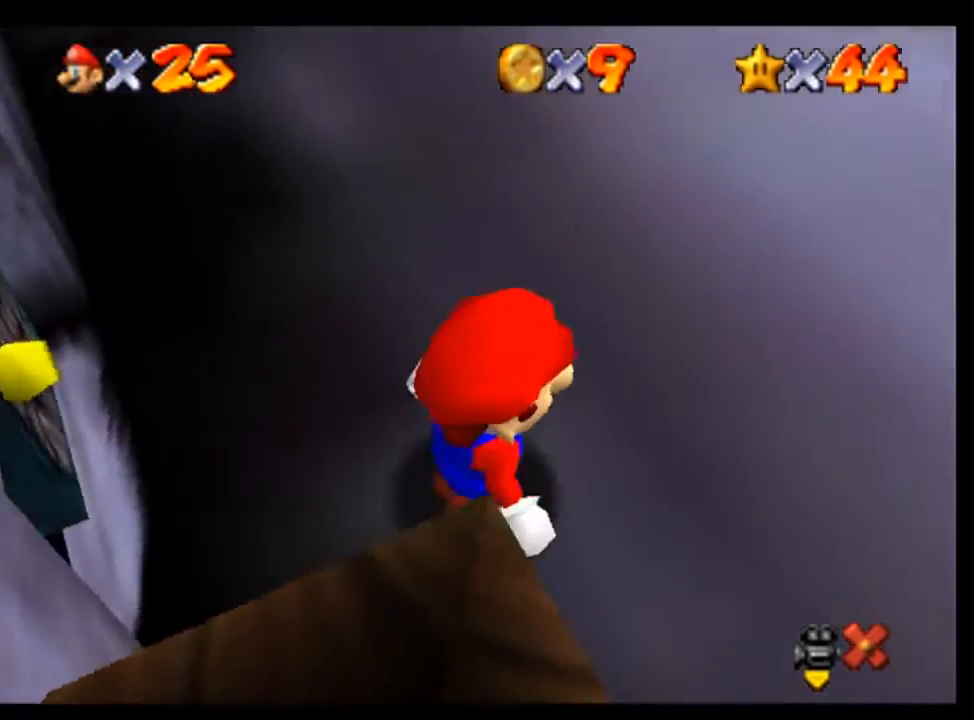
{"buttons": [], "left_stick": "up", "events": [[267, "left_stick", "up"]]}
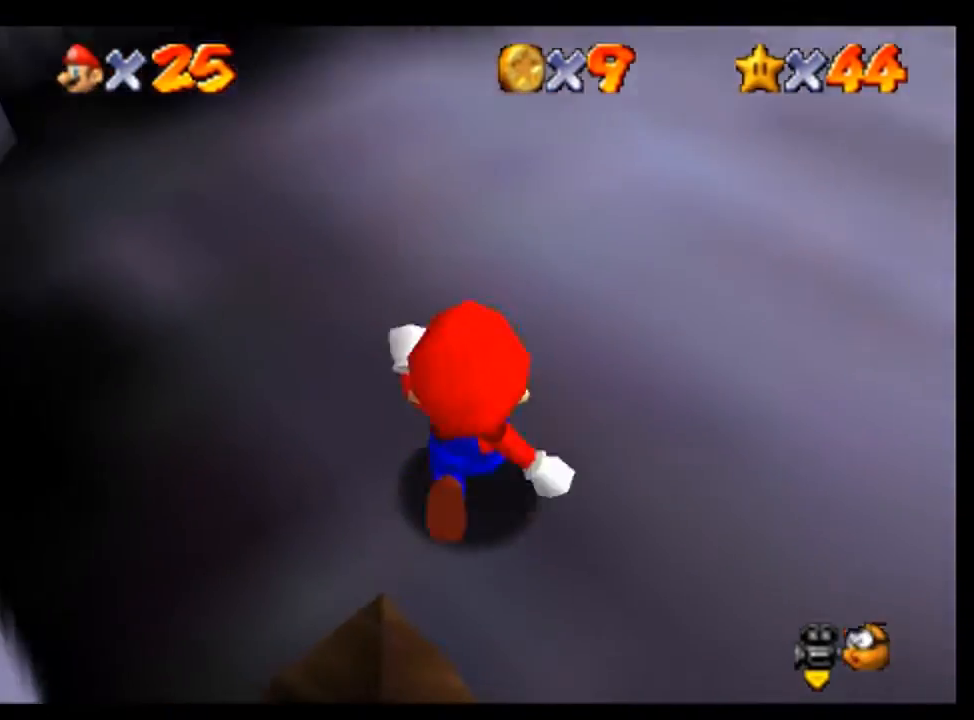
{"buttons": [], "left_stick": "up-left", "events": [[467, "left_stick", "up-left"]]}
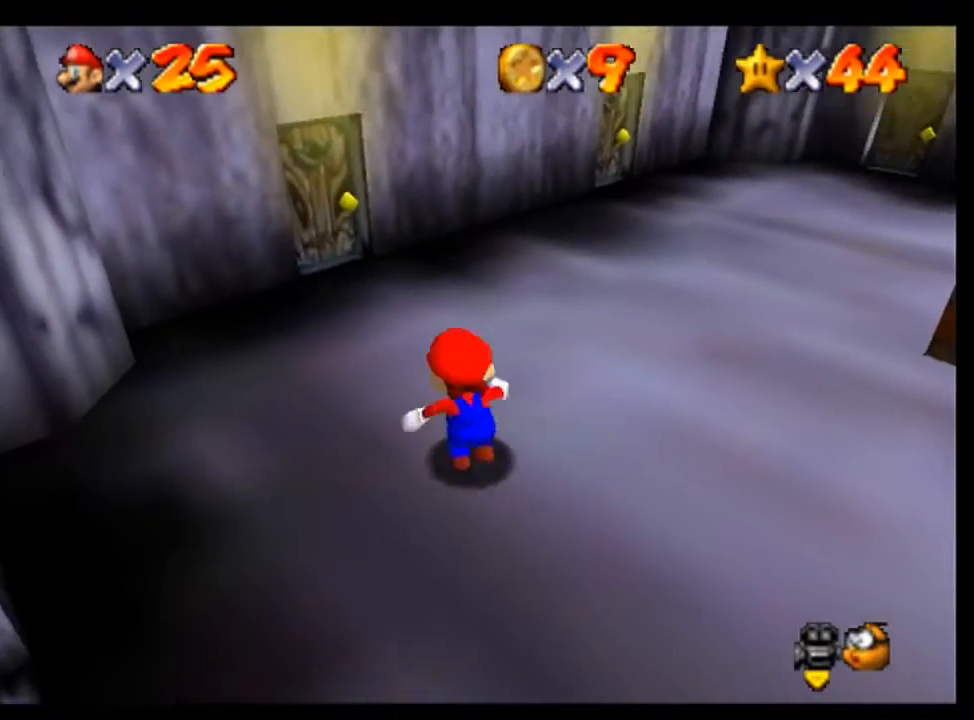
{"buttons": [], "left_stick": "up", "events": [[233, "left_stick", "up"]]}
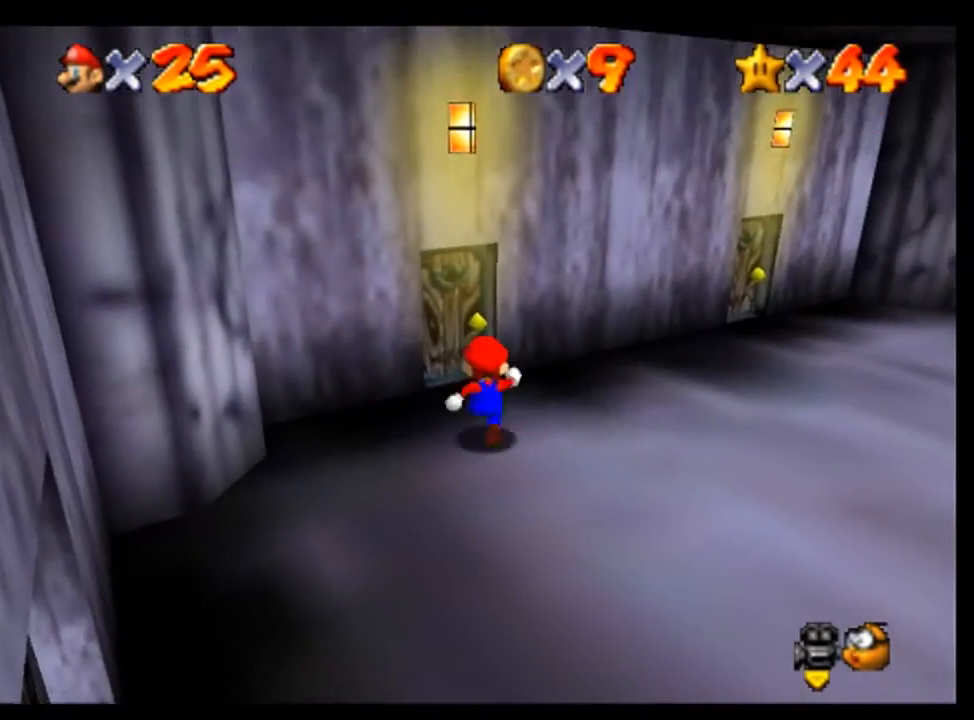
{"buttons": [], "left_stick": "up", "events": [[233, "left_stick", "up-left"], [367, "A", "down"], [433, "left_stick", "up"], [467, "A", "up"]]}
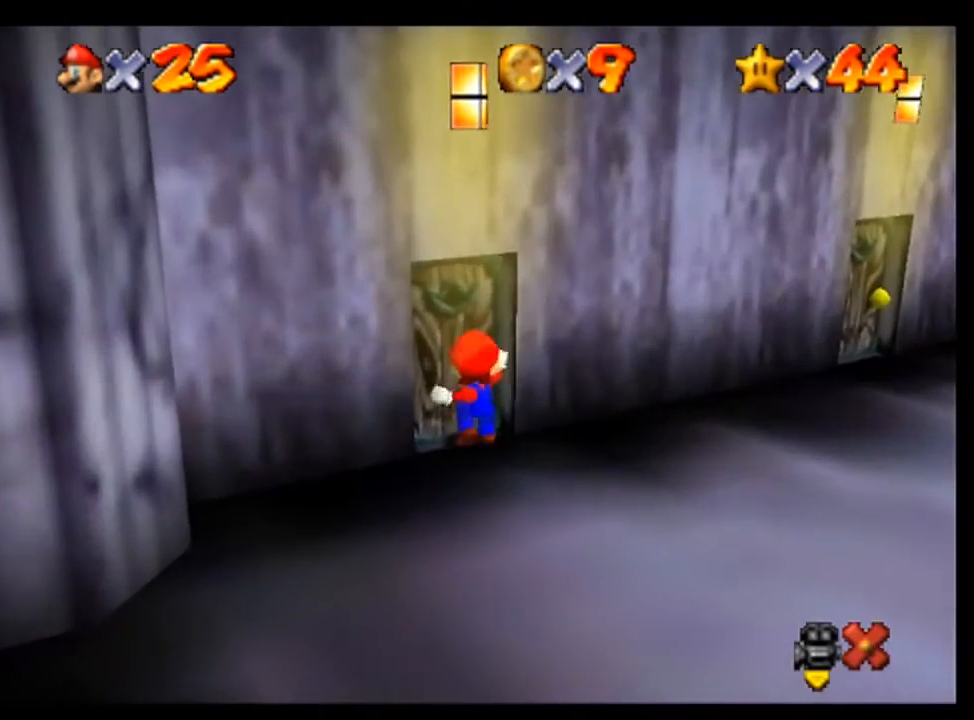
{"buttons": [], "left_stick": "center", "events": [[67, "left_stick", "center"], [167, "A", "down"], [233, "A", "up"]]}